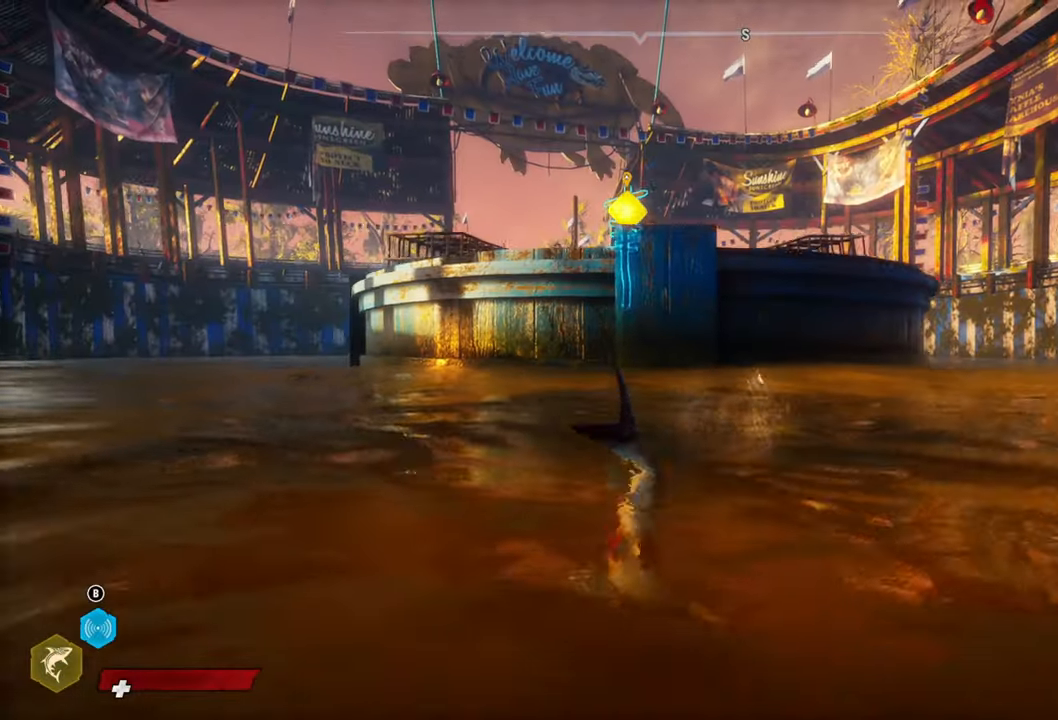
Gameplay with a controller (Xbox layout); each line is a JSON object with the inputs held at the frame after it. "events" lists button and stick changes between this image and that frame as [ms after this image, input, new state], when the widget could be followed in between.
{"buttons": ["L2"], "left_stick": "center", "right_stick": "center", "events": [[260, "L2", "down"], [320, "left_stick", "center"]]}
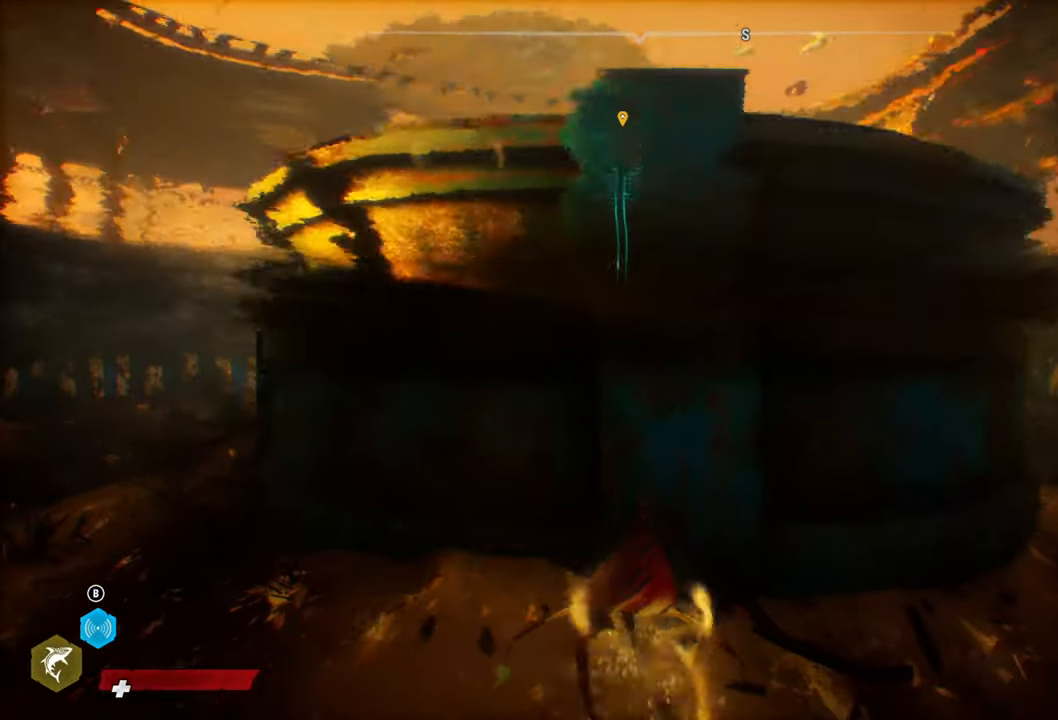
{"buttons": [], "left_stick": "down-right", "right_stick": "down", "events": [[260, "L2", "up"], [320, "left_stick", "down-right"], [440, "right_stick", "down"]]}
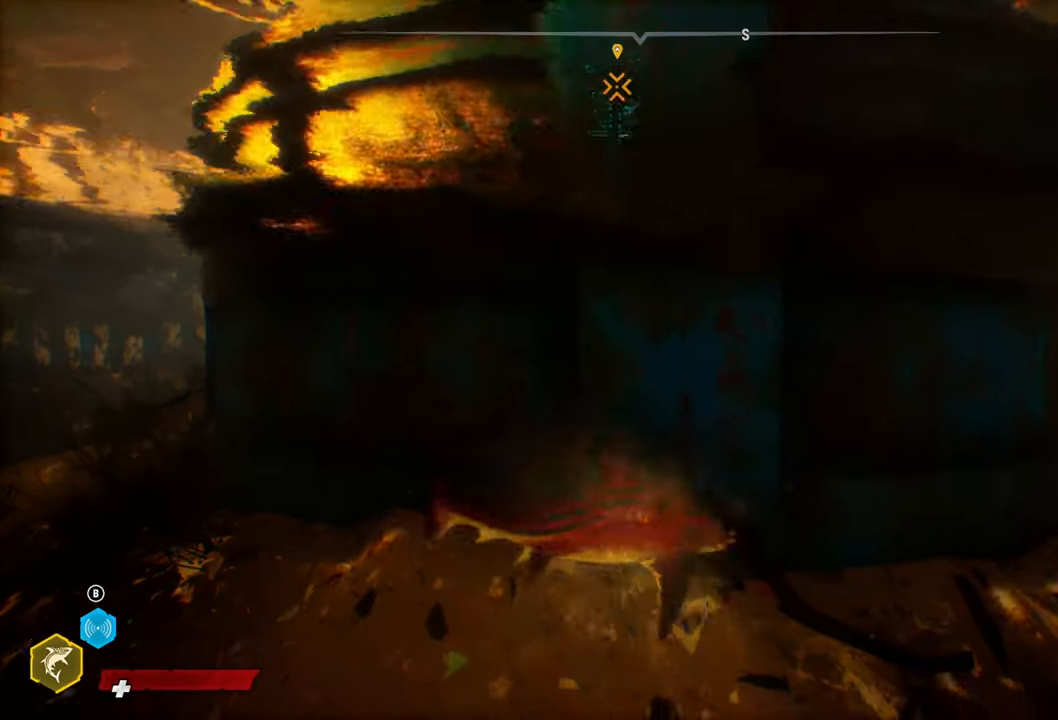
{"buttons": [], "left_stick": "center", "right_stick": "down", "events": [[360, "left_stick", "center"]]}
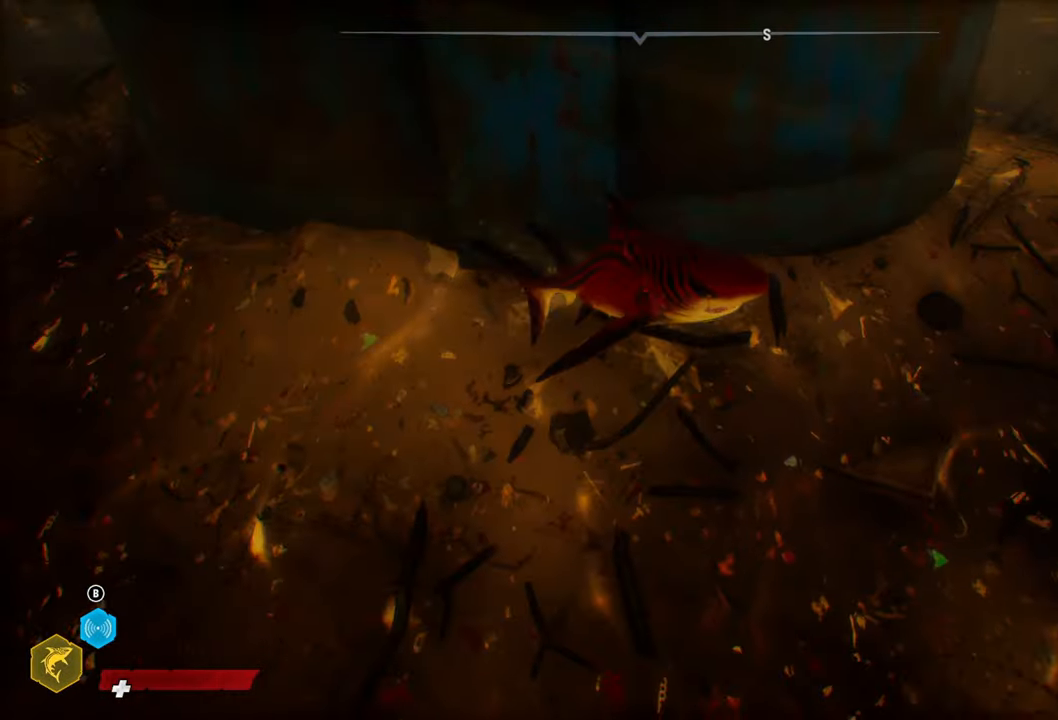
{"buttons": ["L2"], "left_stick": "up", "right_stick": "down", "events": [[100, "left_stick", "up"], [120, "L2", "down"]]}
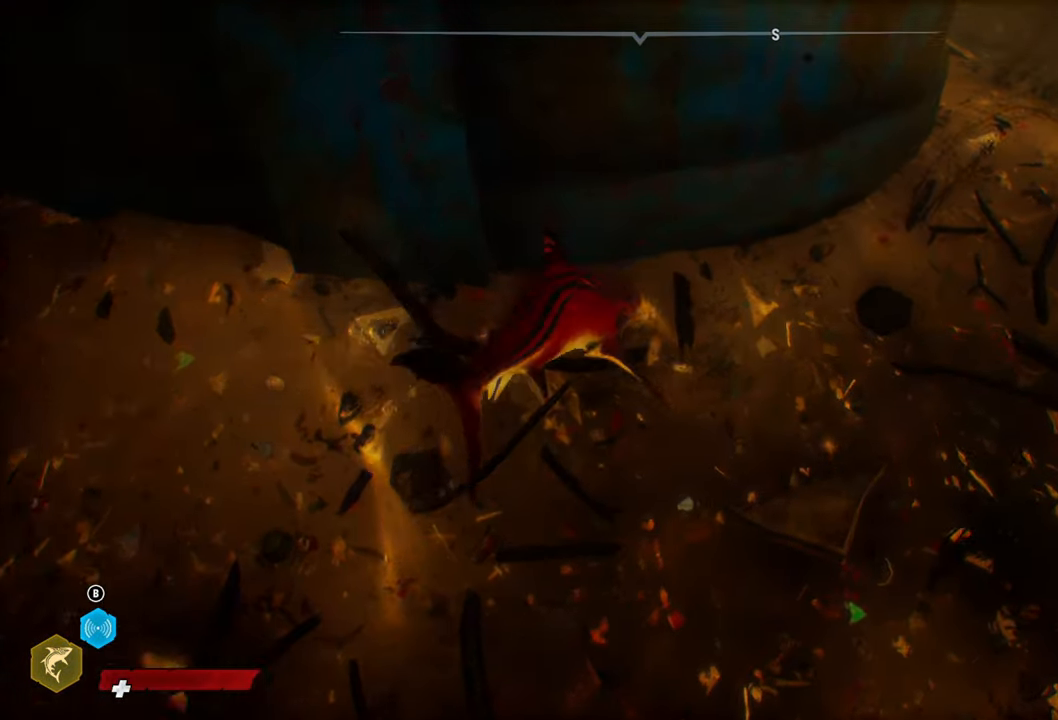
{"buttons": ["L2"], "left_stick": "up-right", "right_stick": "down-right", "events": [[260, "right_stick", "down-right"], [340, "left_stick", "up-right"]]}
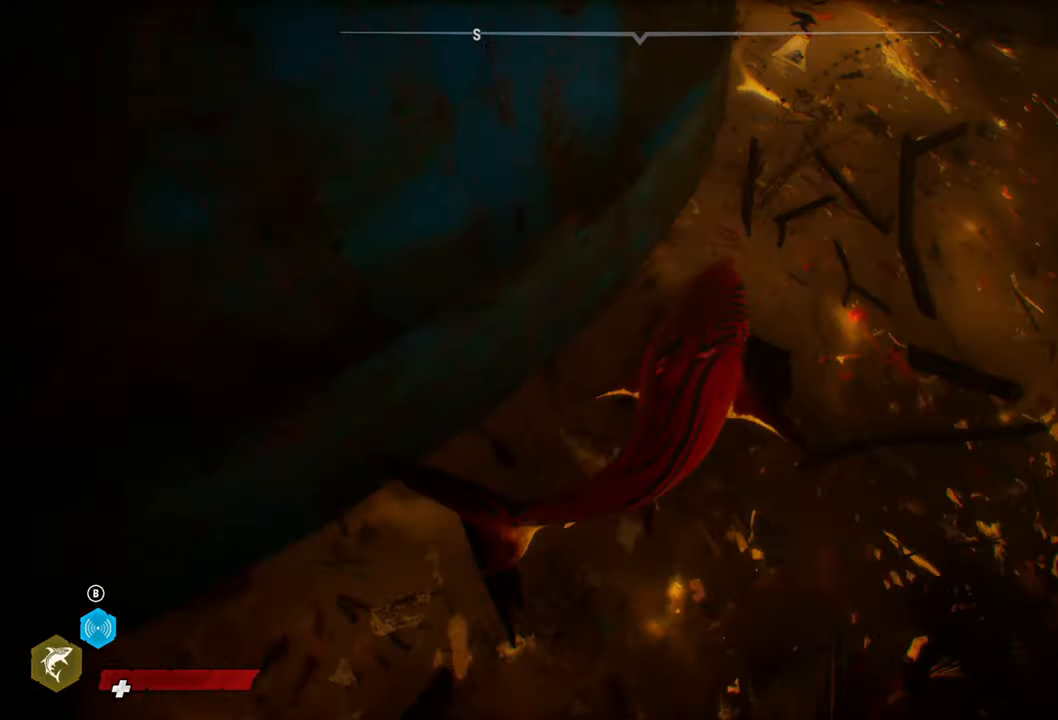
{"buttons": ["L2"], "left_stick": "up", "right_stick": "up", "events": [[280, "right_stick", "center"], [320, "left_stick", "up"], [380, "right_stick", "up"]]}
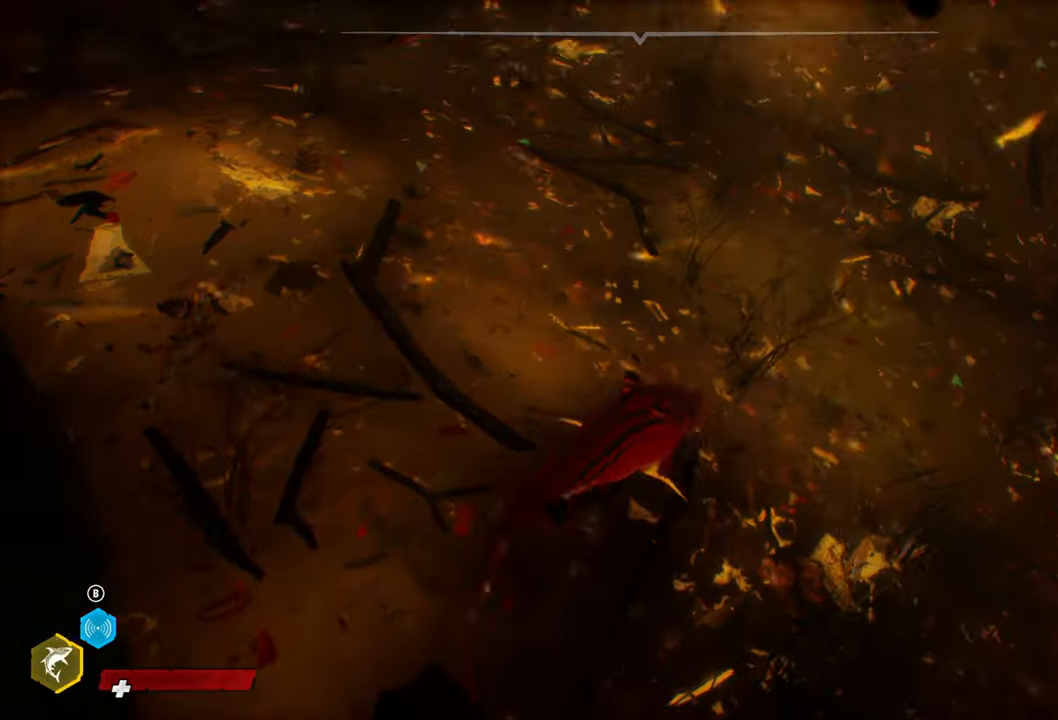
{"buttons": ["L2"], "left_stick": "up", "right_stick": "up-left", "events": [[160, "right_stick", "up-left"]]}
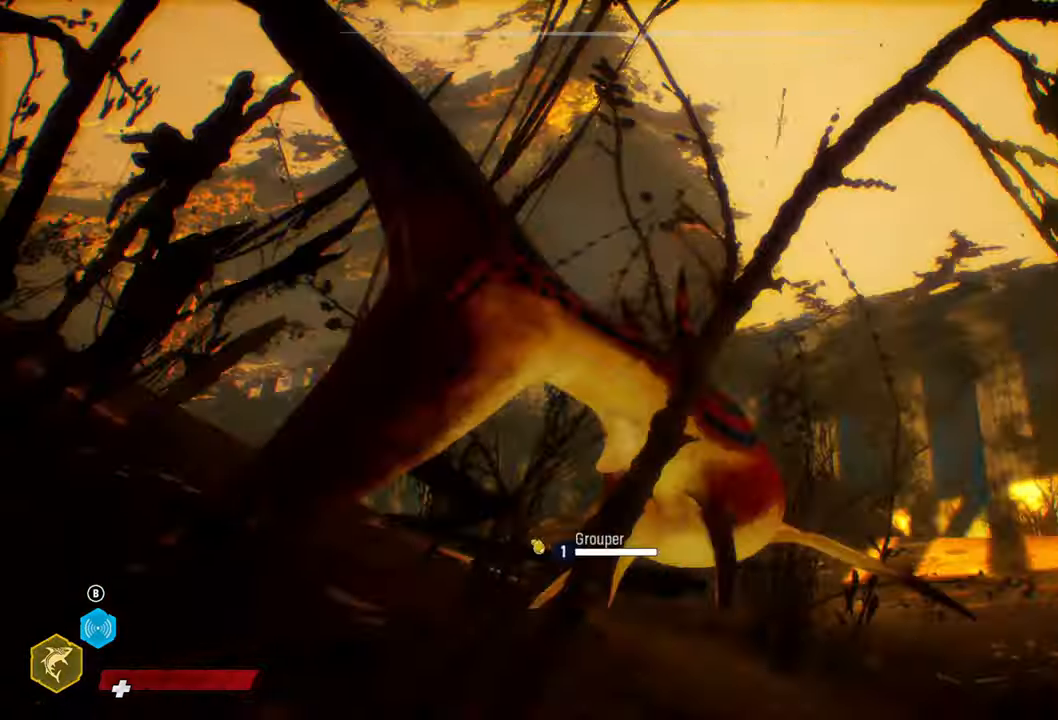
{"buttons": ["L2"], "left_stick": "up", "right_stick": "center", "events": [[180, "right_stick", "center"], [220, "A", "down"], [500, "A", "up"]]}
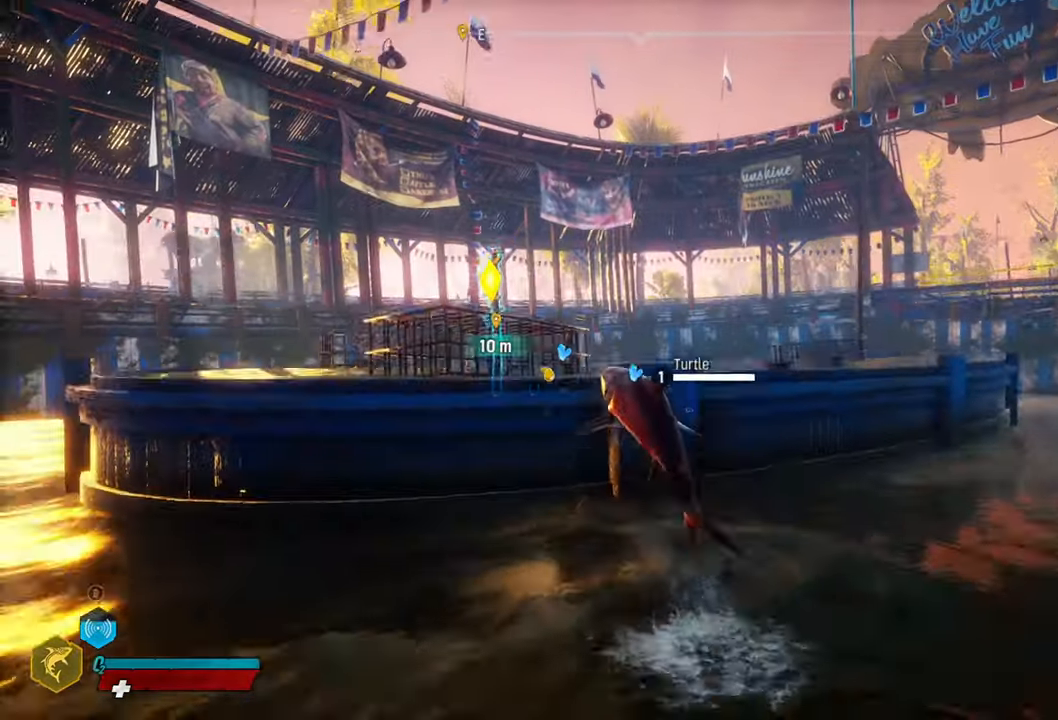
{"buttons": ["L2"], "left_stick": "up", "right_stick": "center", "events": [[240, "A", "down"], [500, "A", "up"]]}
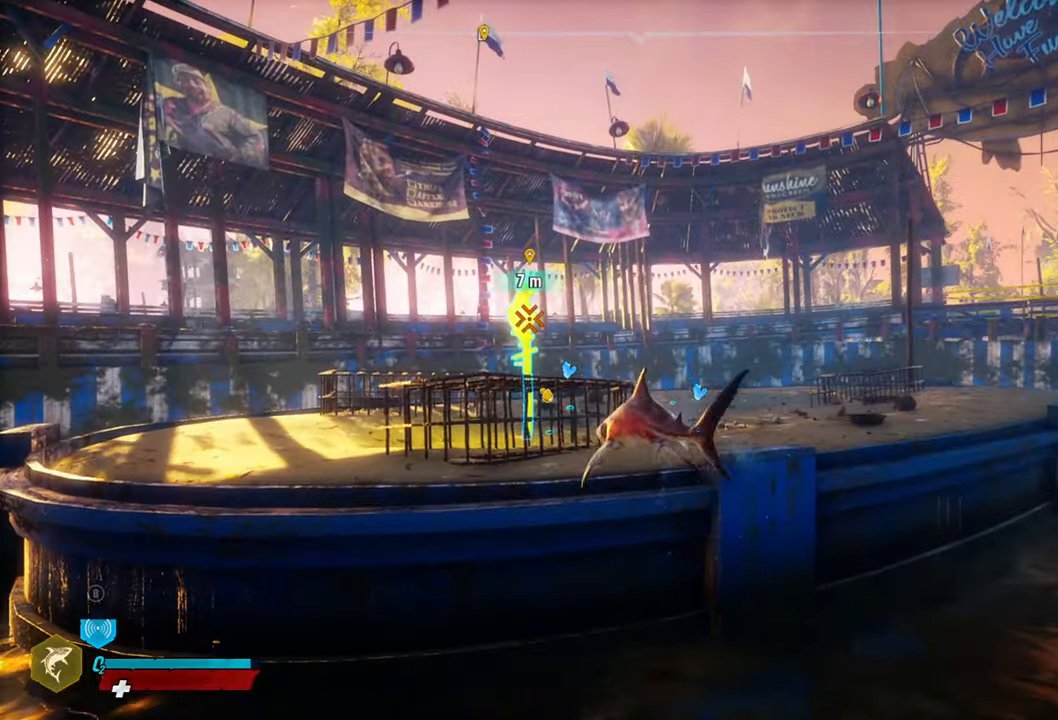
{"buttons": ["A", "L2"], "left_stick": "up", "right_stick": "center", "events": [[160, "A", "down"], [340, "A", "up"], [480, "A", "down"]]}
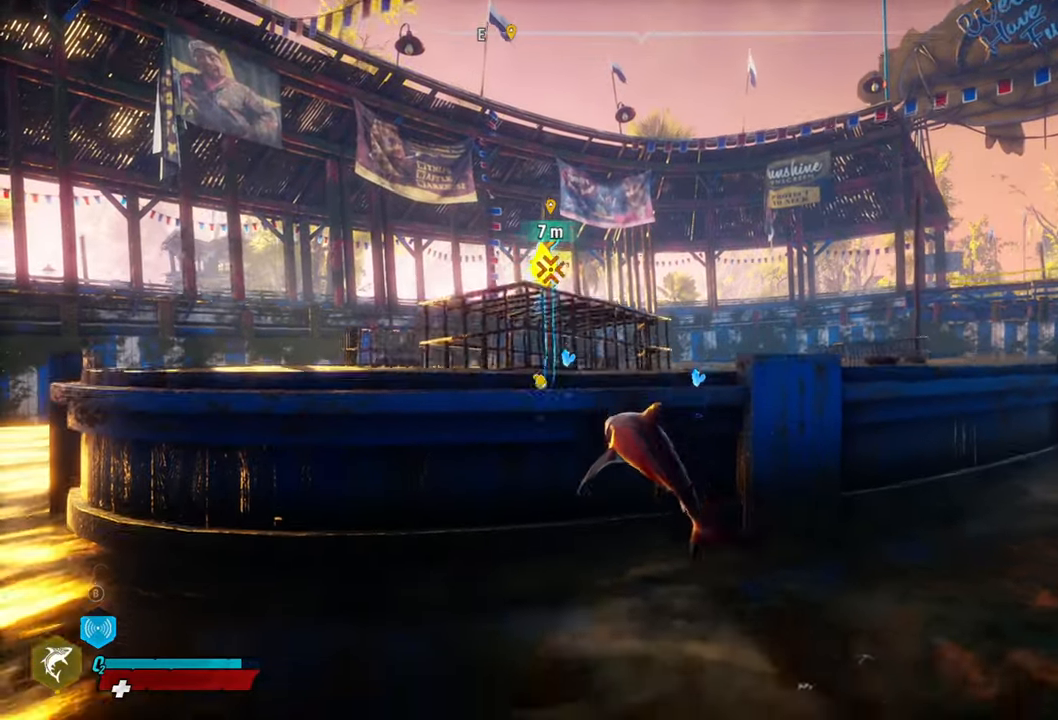
{"buttons": ["L2"], "left_stick": "left", "right_stick": "center", "events": [[180, "A", "up"], [420, "left_stick", "left"]]}
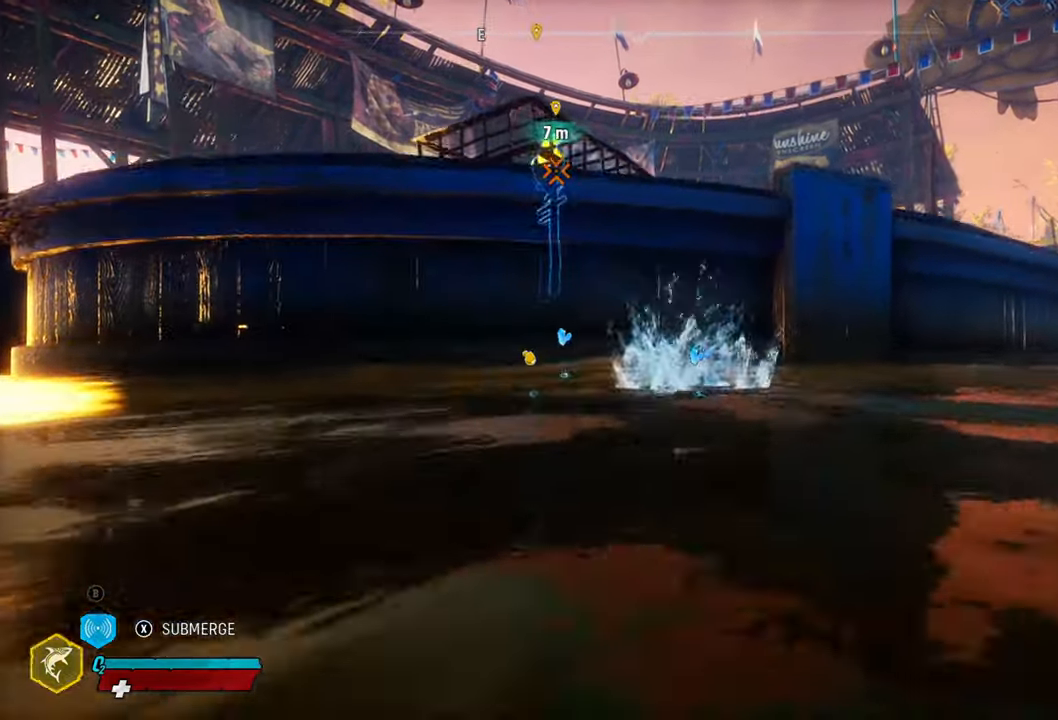
{"buttons": ["L2"], "left_stick": "left", "right_stick": "center", "events": []}
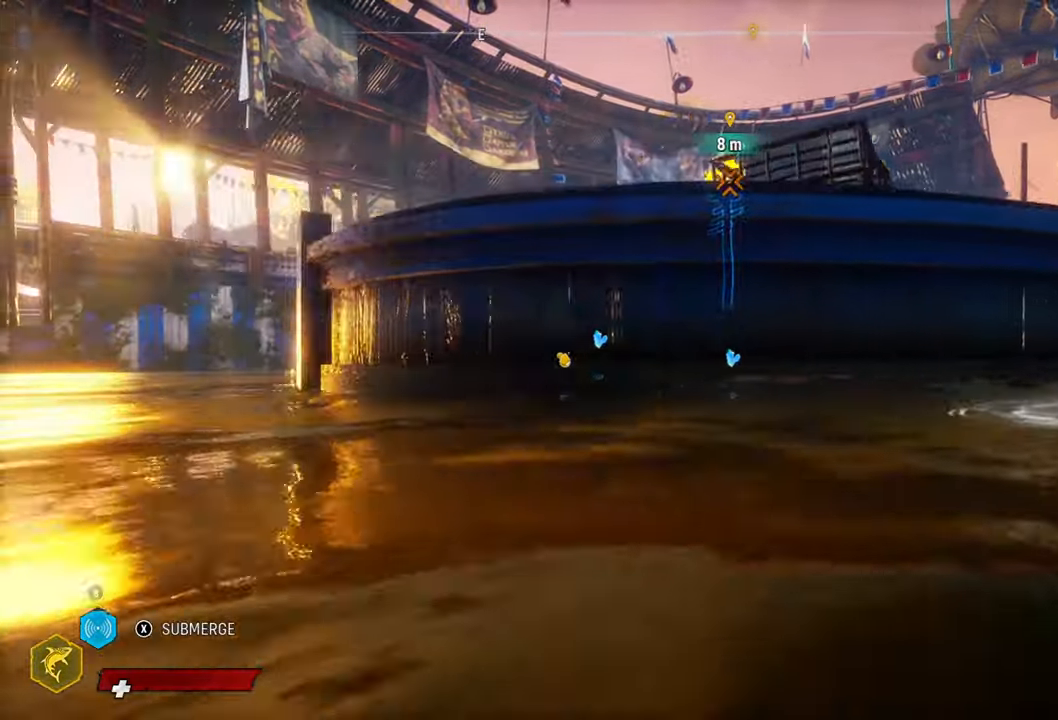
{"buttons": ["L2"], "left_stick": "left", "right_stick": "center", "events": []}
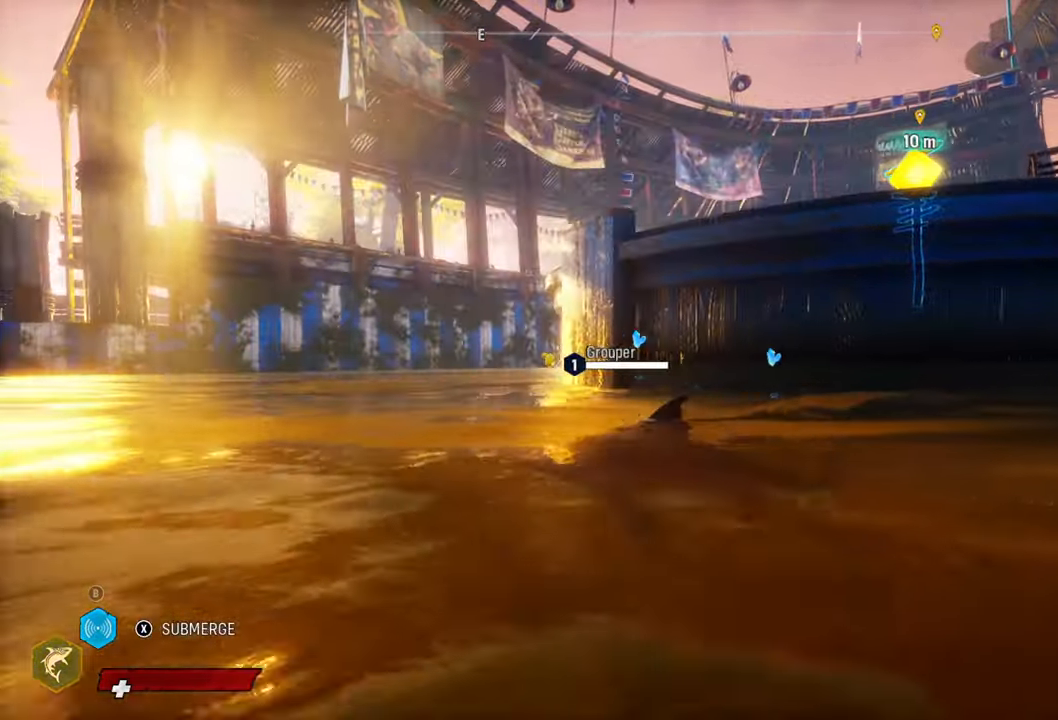
{"buttons": ["L2"], "left_stick": "up", "right_stick": "center", "events": [[240, "left_stick", "up-left"], [480, "left_stick", "up"]]}
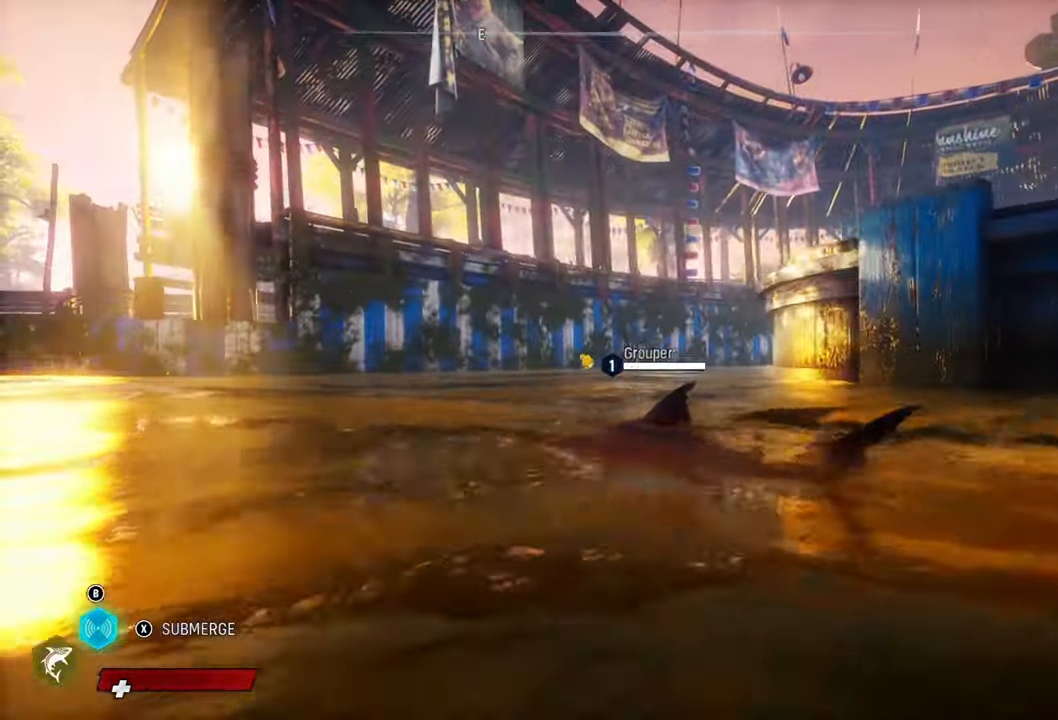
{"buttons": ["A", "L2"], "left_stick": "up-right", "right_stick": "center", "events": [[180, "left_stick", "up-right"], [420, "A", "down"]]}
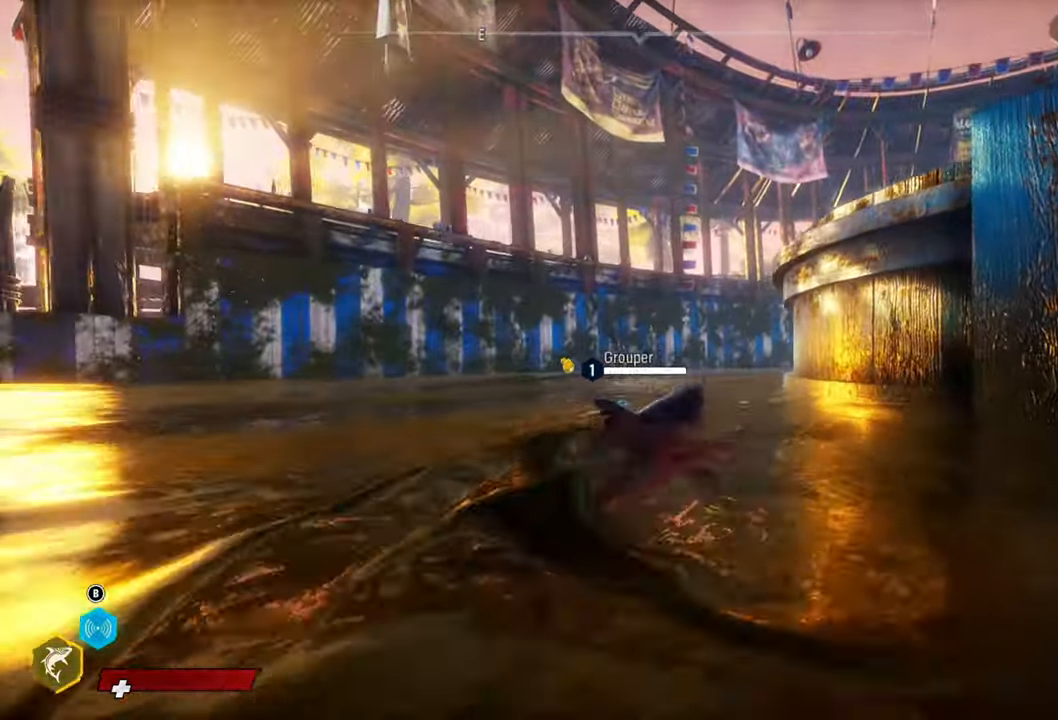
{"buttons": ["A", "L2"], "left_stick": "up-right", "right_stick": "center", "events": [[260, "A", "up"], [400, "A", "down"]]}
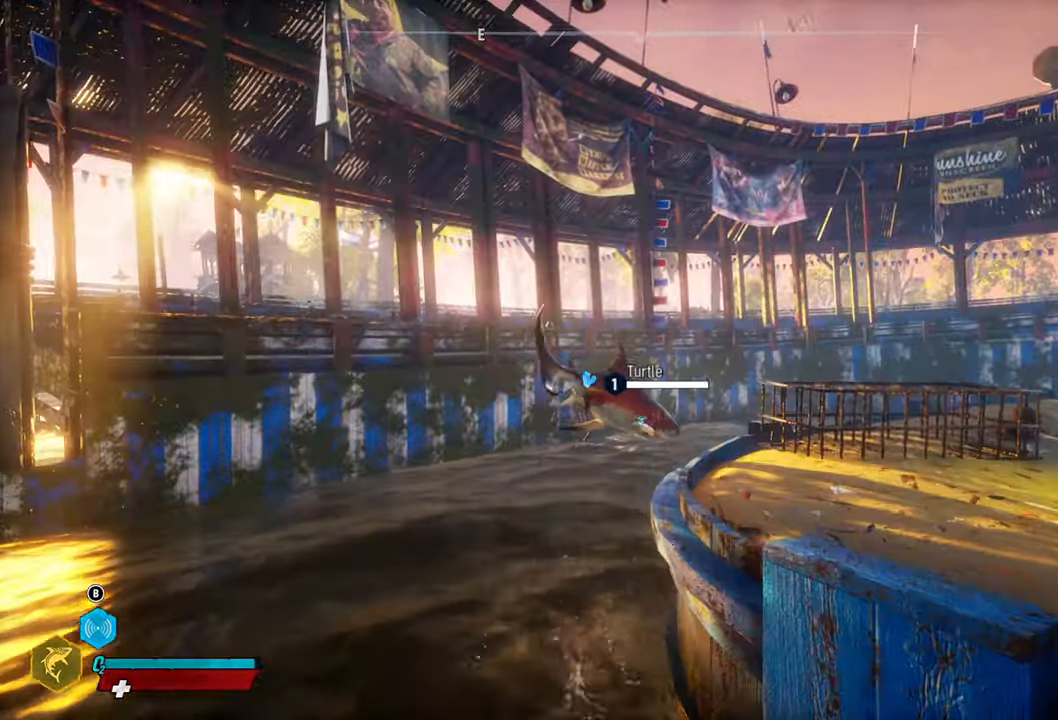
{"buttons": ["L2"], "left_stick": "left", "right_stick": "center", "events": [[180, "A", "up"], [480, "left_stick", "left"]]}
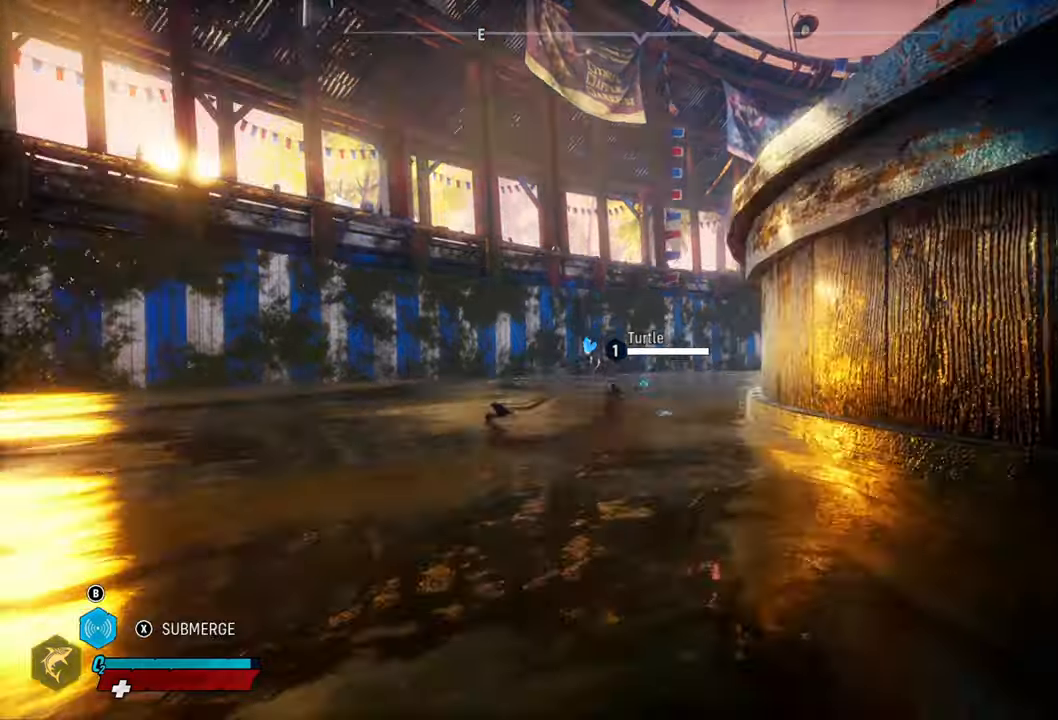
{"buttons": [], "left_stick": "left", "right_stick": "down-left", "events": [[60, "L2", "up"], [300, "right_stick", "down-left"]]}
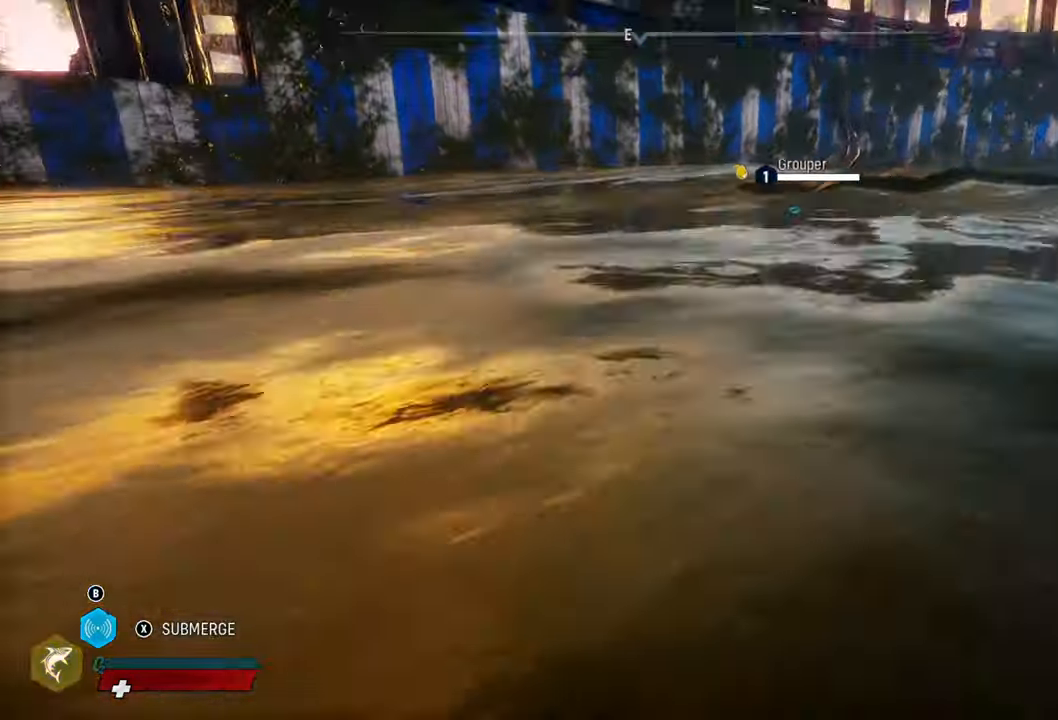
{"buttons": ["L2"], "left_stick": "up-left", "right_stick": "center", "events": [[320, "right_stick", "center"], [360, "left_stick", "up-left"], [380, "L2", "down"]]}
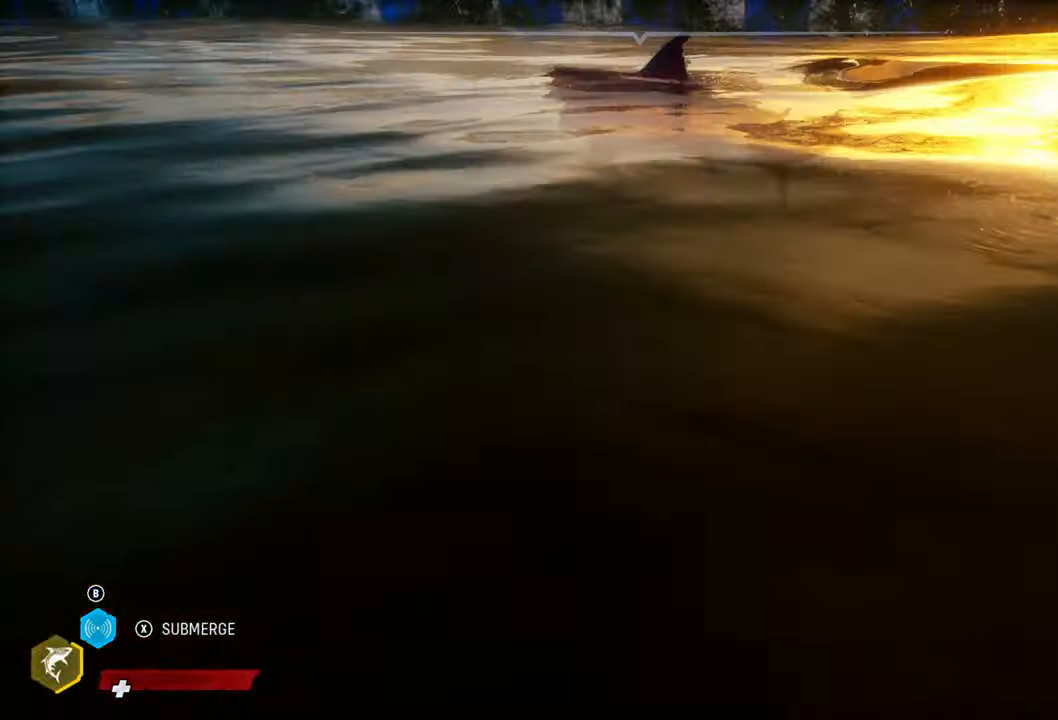
{"buttons": ["L2"], "left_stick": "up", "right_stick": "center", "events": [[460, "left_stick", "up"]]}
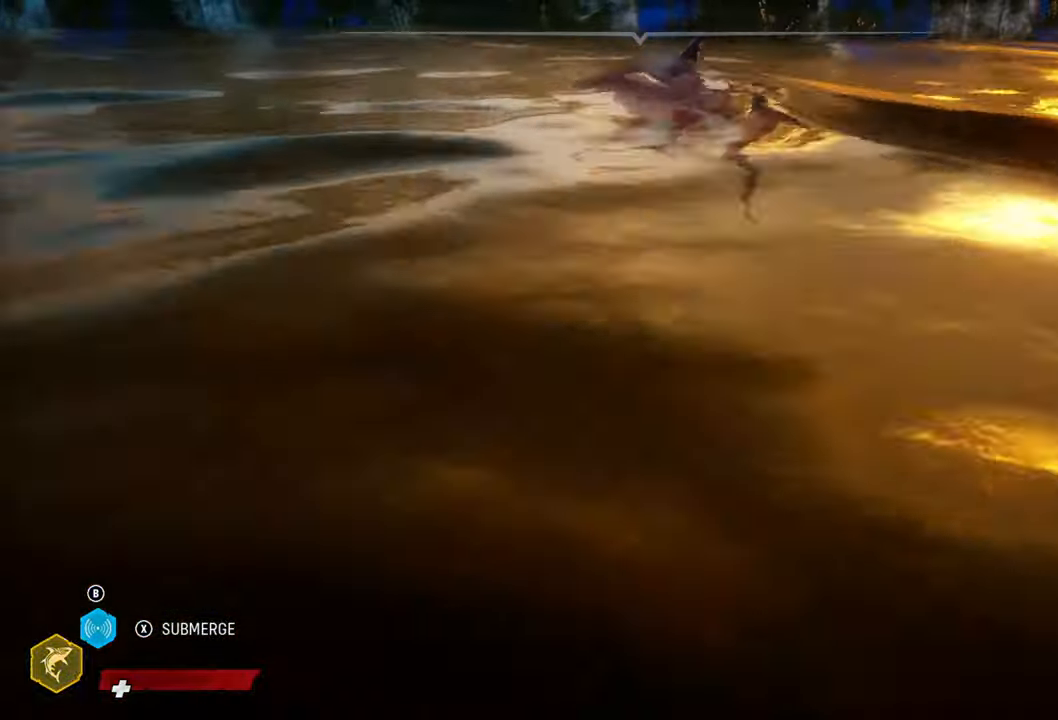
{"buttons": [], "left_stick": "down-right", "right_stick": "left", "events": [[180, "right_stick", "left"], [220, "L2", "up"], [240, "left_stick", "down-right"]]}
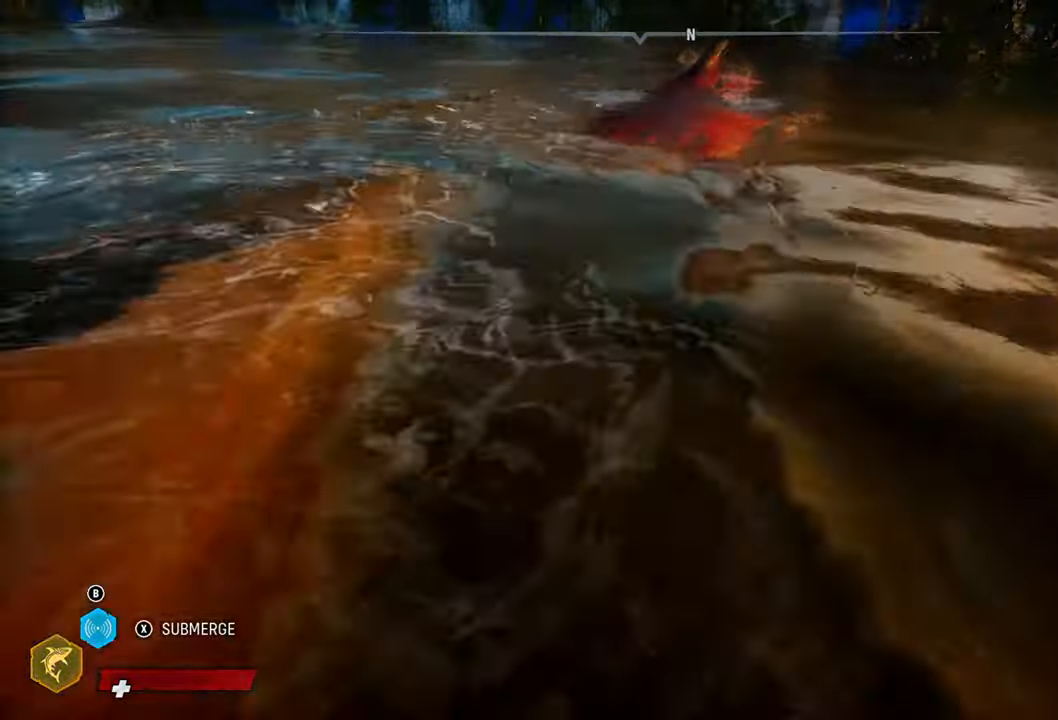
{"buttons": [], "left_stick": "center", "right_stick": "center", "events": [[260, "right_stick", "center"], [300, "left_stick", "center"]]}
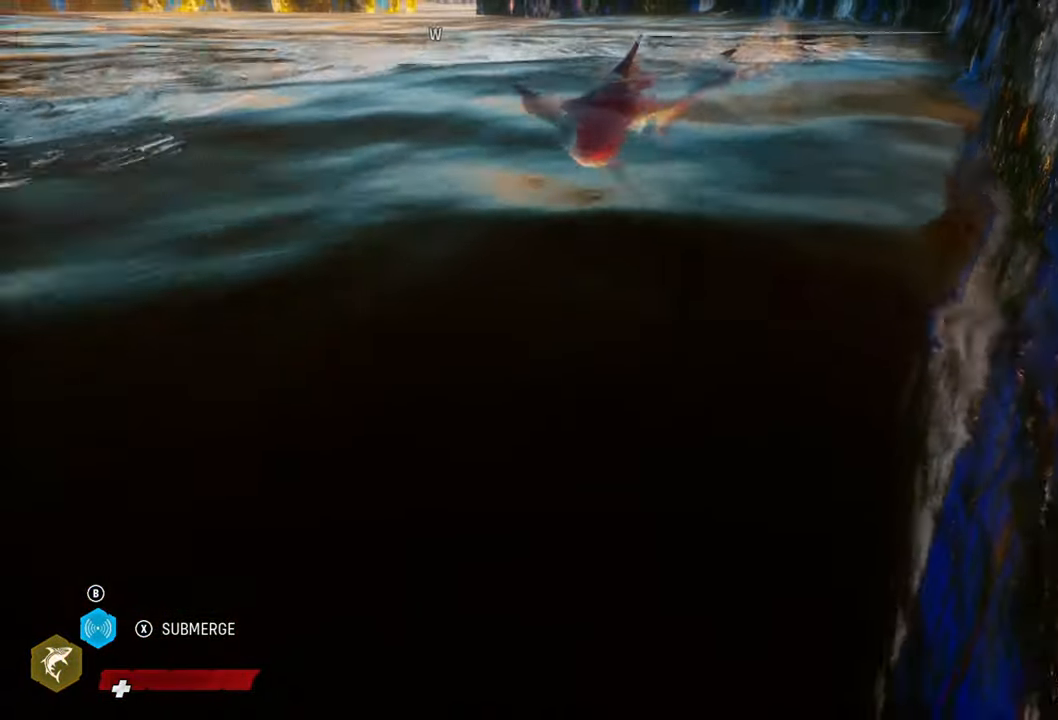
{"buttons": [], "left_stick": "center", "right_stick": "up-left", "events": [[160, "left_stick", "up-left"], [380, "right_stick", "up-left"], [460, "left_stick", "center"]]}
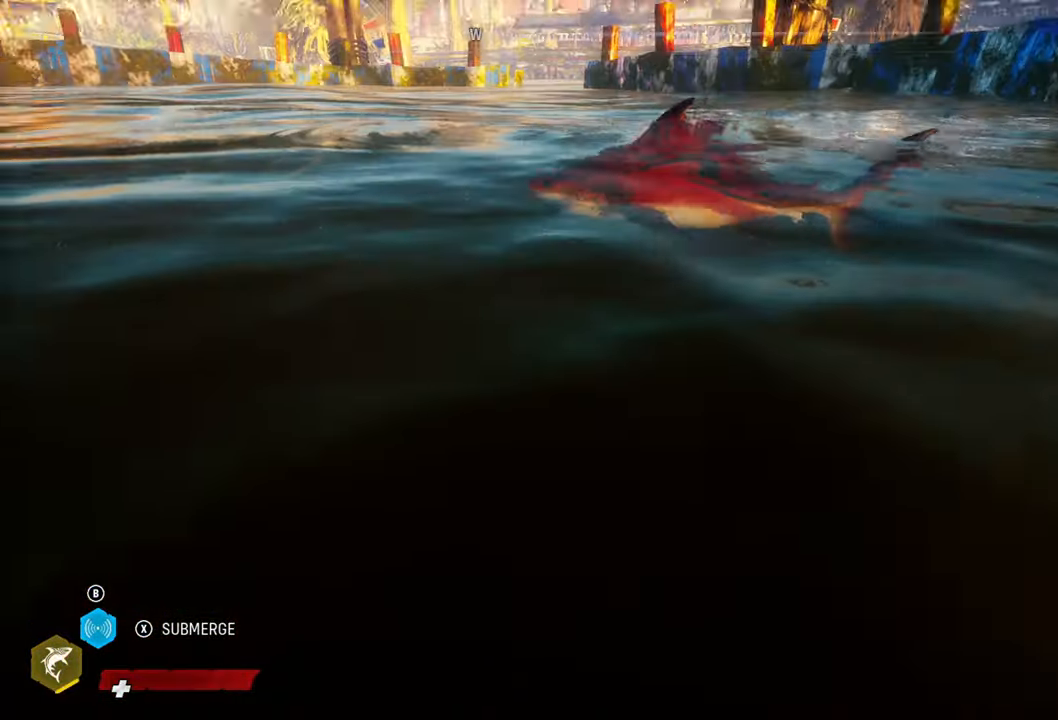
{"buttons": [], "left_stick": "center", "right_stick": "center", "events": [[420, "right_stick", "center"]]}
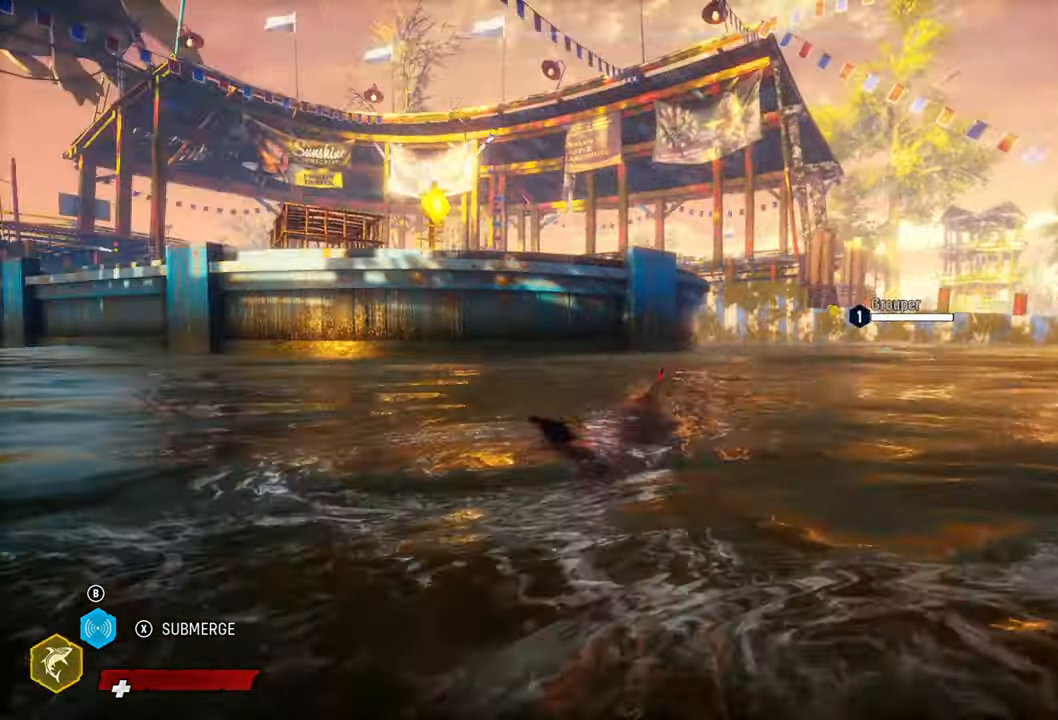
{"buttons": ["L2"], "left_stick": "center", "right_stick": "center", "events": [[320, "L2", "down"]]}
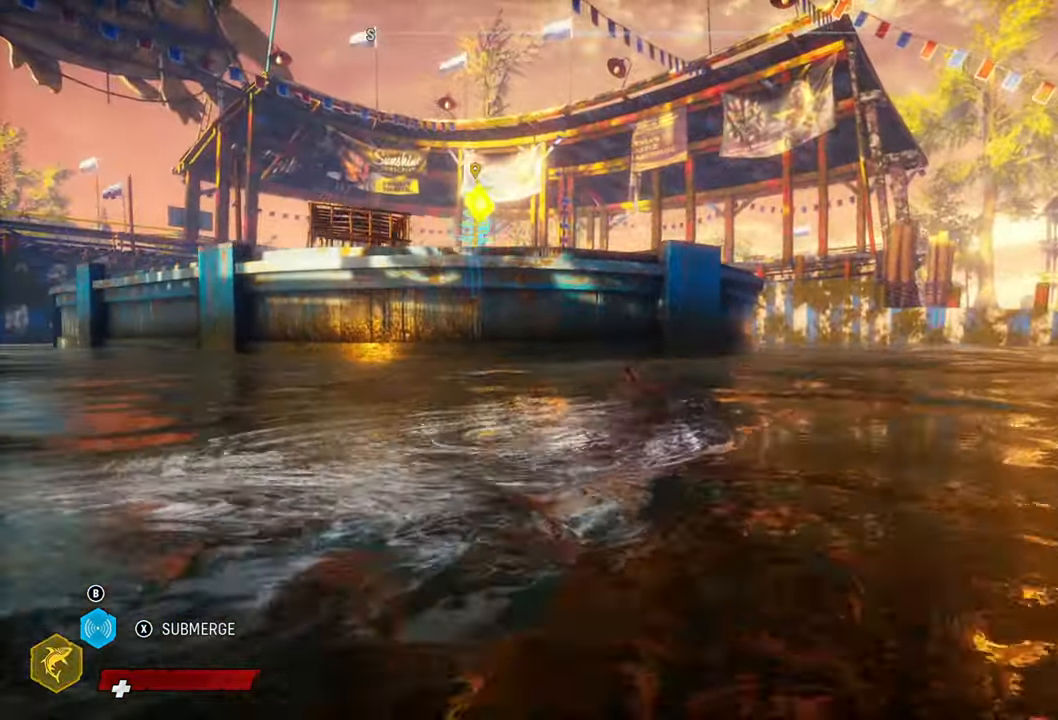
{"buttons": ["A", "B", "L2"], "left_stick": "up", "right_stick": "center", "events": [[80, "left_stick", "up"], [80, "right_stick", "up-left"], [260, "right_stick", "center"], [360, "A", "down"], [360, "B", "down"]]}
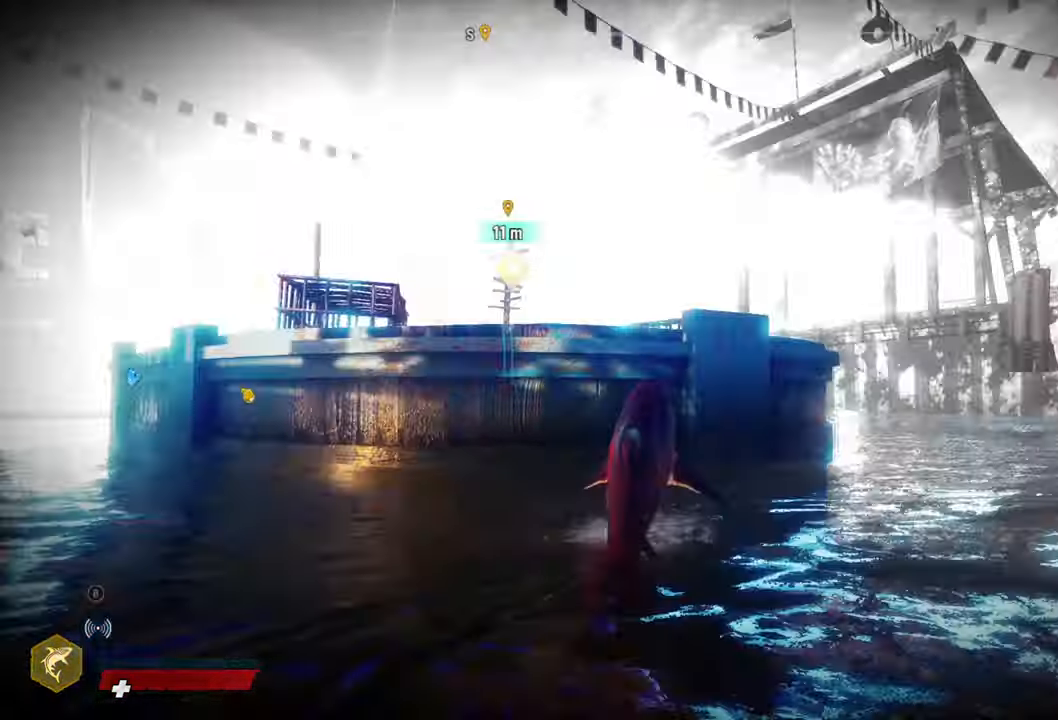
{"buttons": ["A", "L2"], "left_stick": "up", "right_stick": "center", "events": [[40, "B", "up"], [80, "A", "up"], [400, "A", "down"]]}
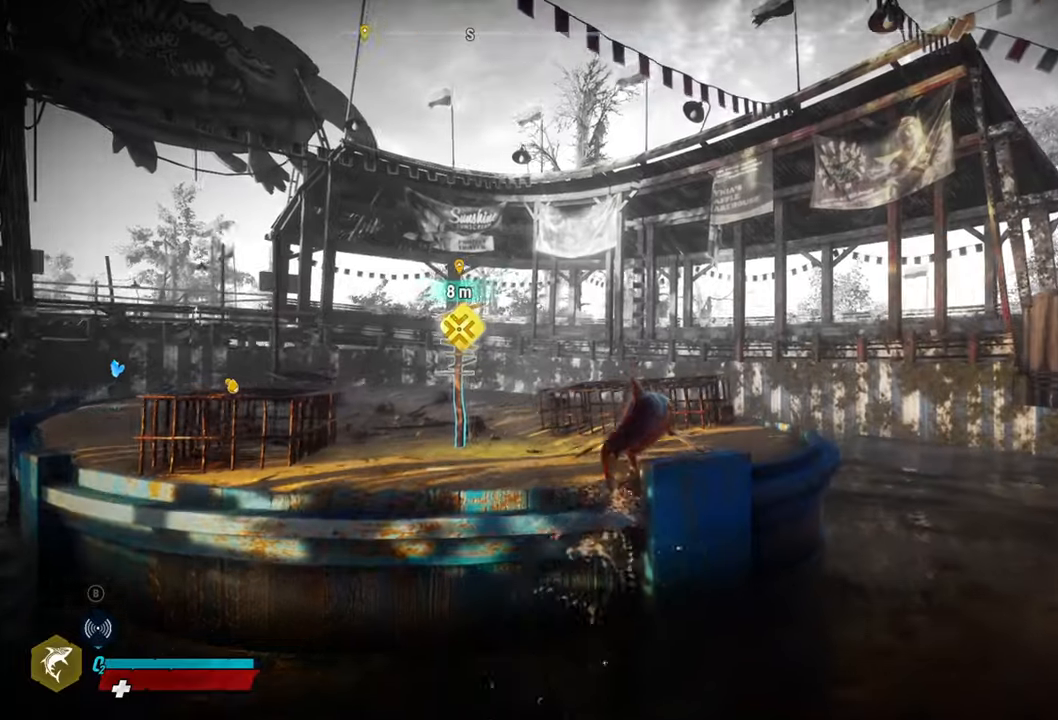
{"buttons": ["L2"], "left_stick": "up-left", "right_stick": "center", "events": [[120, "A", "up"], [340, "left_stick", "up-left"]]}
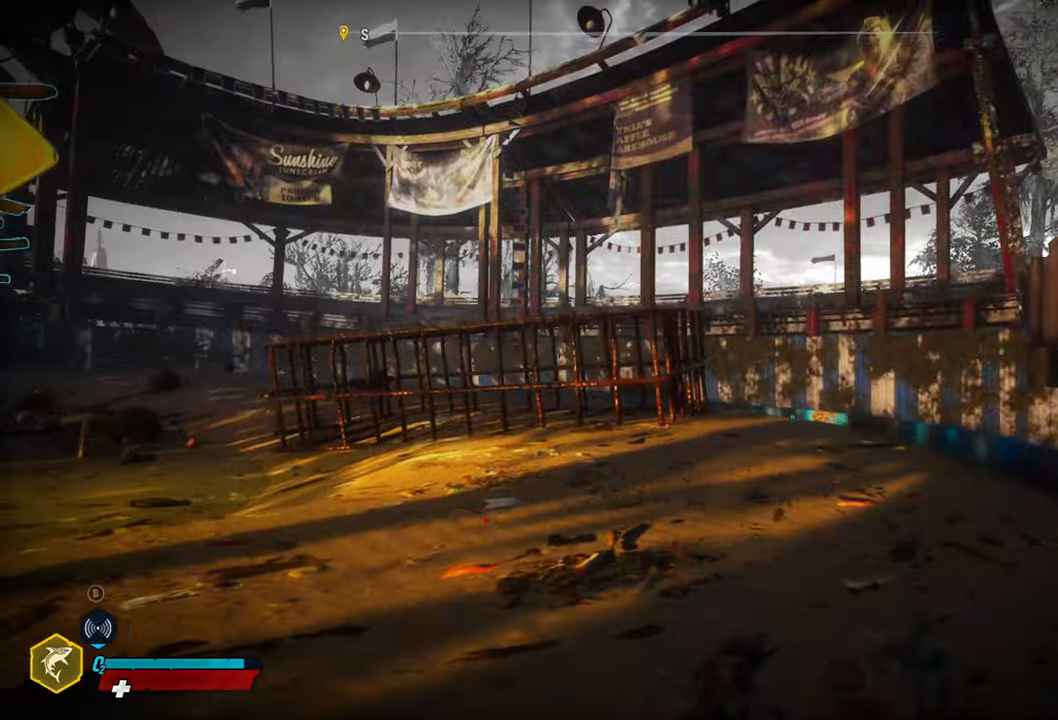
{"buttons": ["L2"], "left_stick": "up-left", "right_stick": "left", "events": [[280, "right_stick", "left"]]}
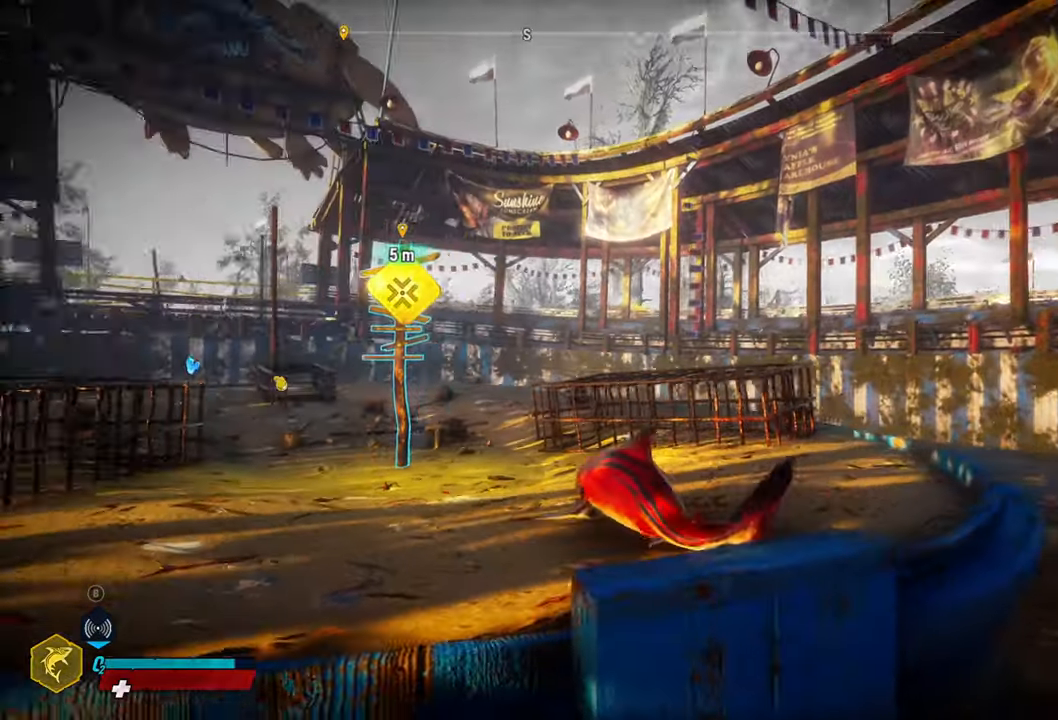
{"buttons": ["L2"], "left_stick": "up", "right_stick": "center", "events": [[60, "right_stick", "center"], [120, "left_stick", "up"]]}